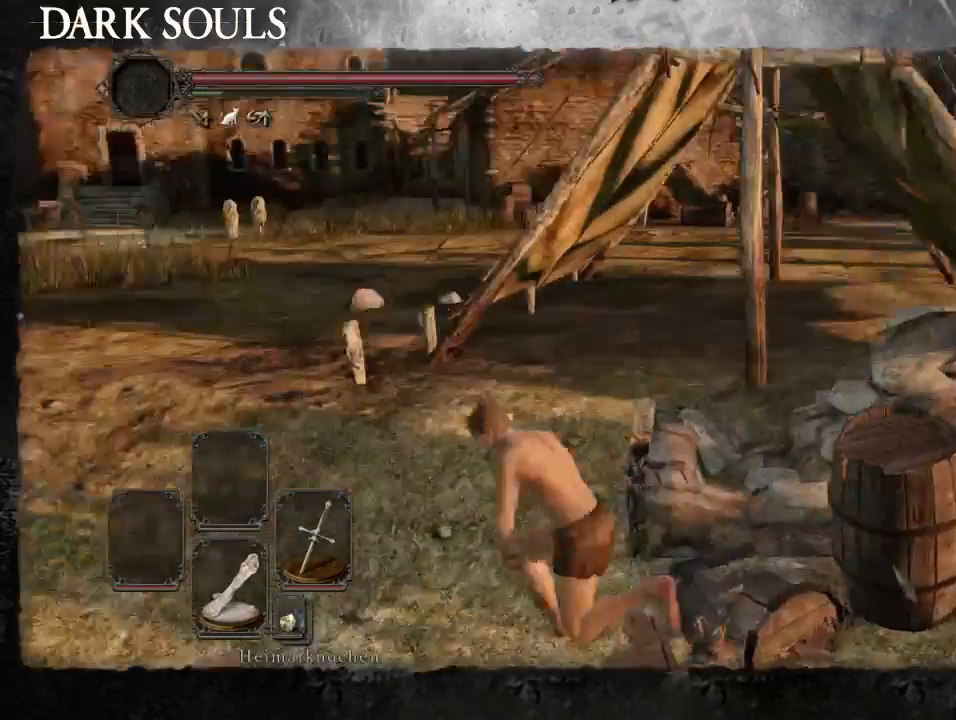
Gameplay with a controller (PlayStation layout); each line is a JSON object with the inputs held at the frame after it. "events" lists button and stick changes between this image and that frame as [ms after this image, input, new state], when the widget could be followed in between. Not read: L2 R2.
{"buttons": ["CIRCLE"], "left_stick": "up-right", "right_stick": "center", "events": [[100, "right_stick", "center"], [167, "left_stick", "up"], [233, "CIRCLE", "down"], [267, "left_stick", "up-right"]]}
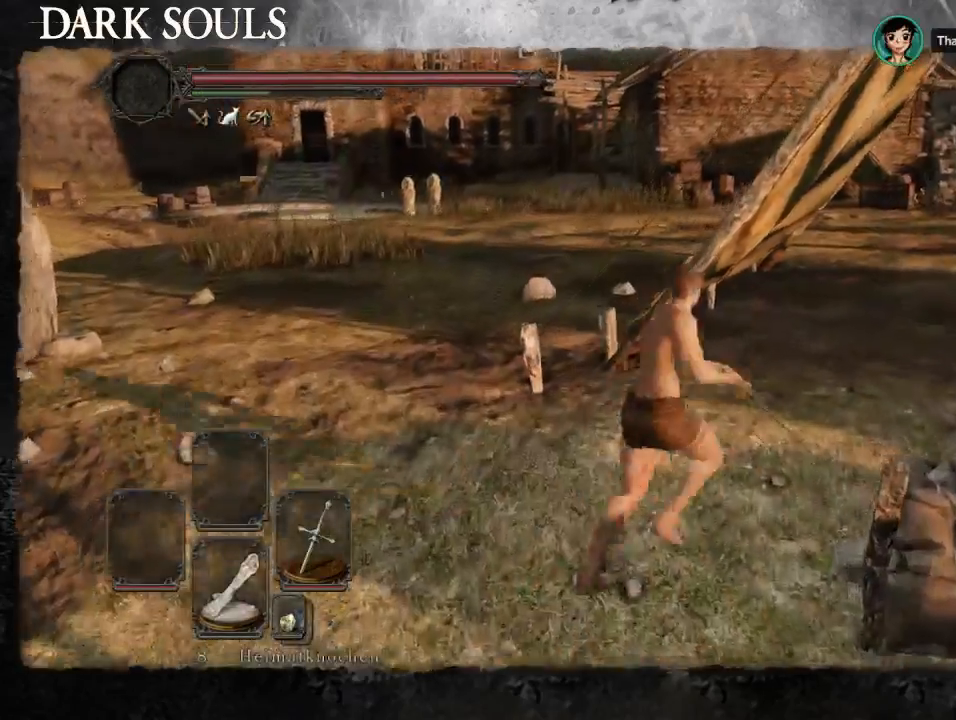
{"buttons": [], "left_stick": "up-right", "right_stick": "center", "events": [[200, "CIRCLE", "up"]]}
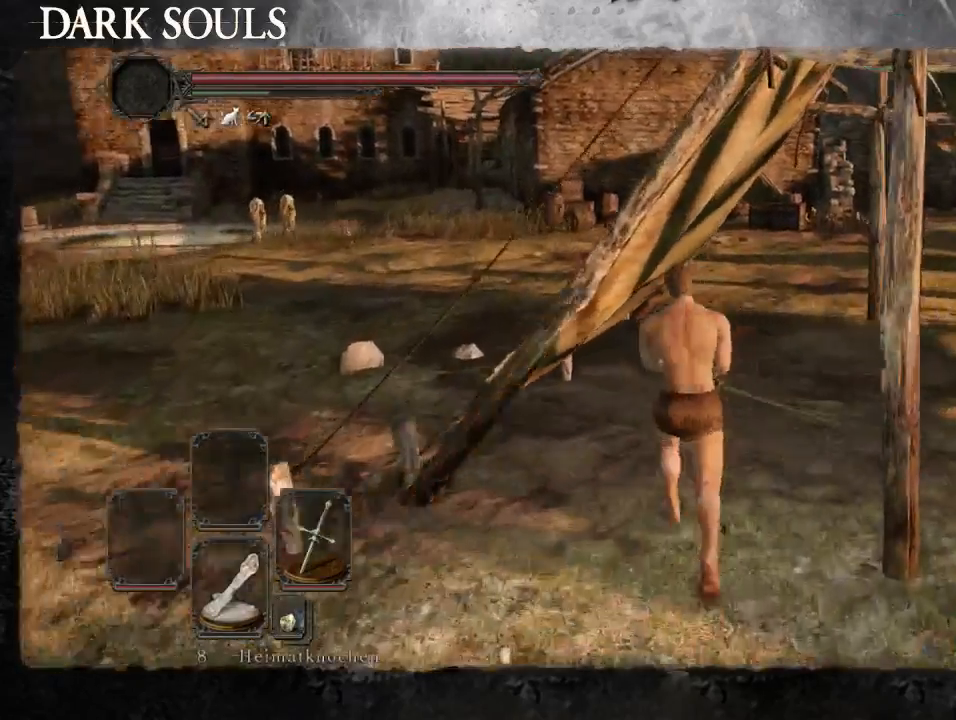
{"buttons": [], "left_stick": "up-right", "right_stick": "center"}
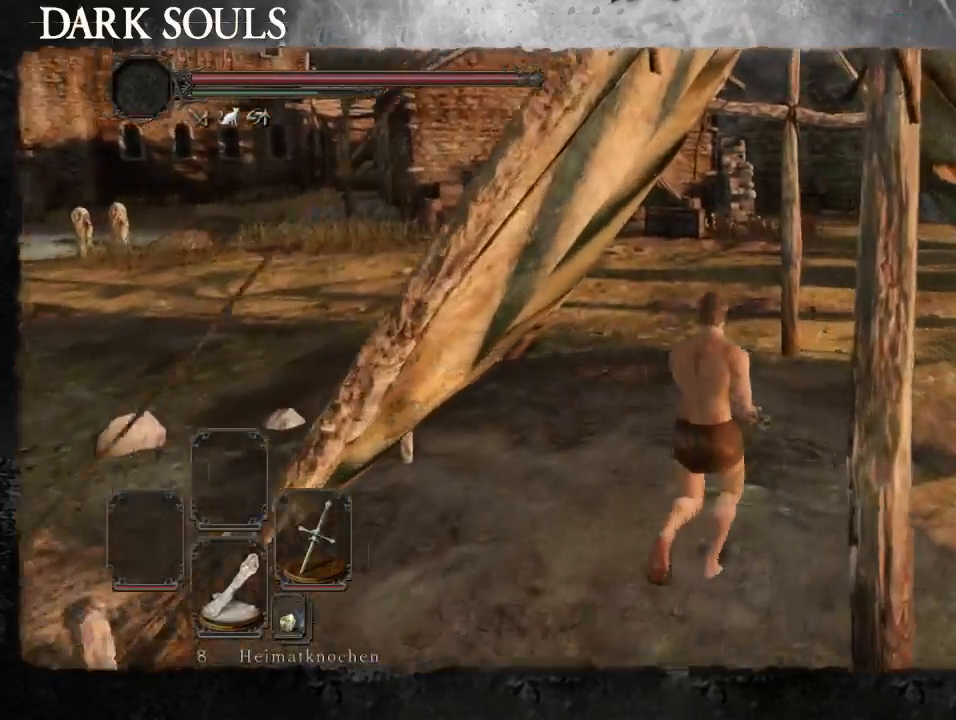
{"buttons": ["CIRCLE"], "left_stick": "up-right", "right_stick": "center", "events": [[33, "CIRCLE", "down"]]}
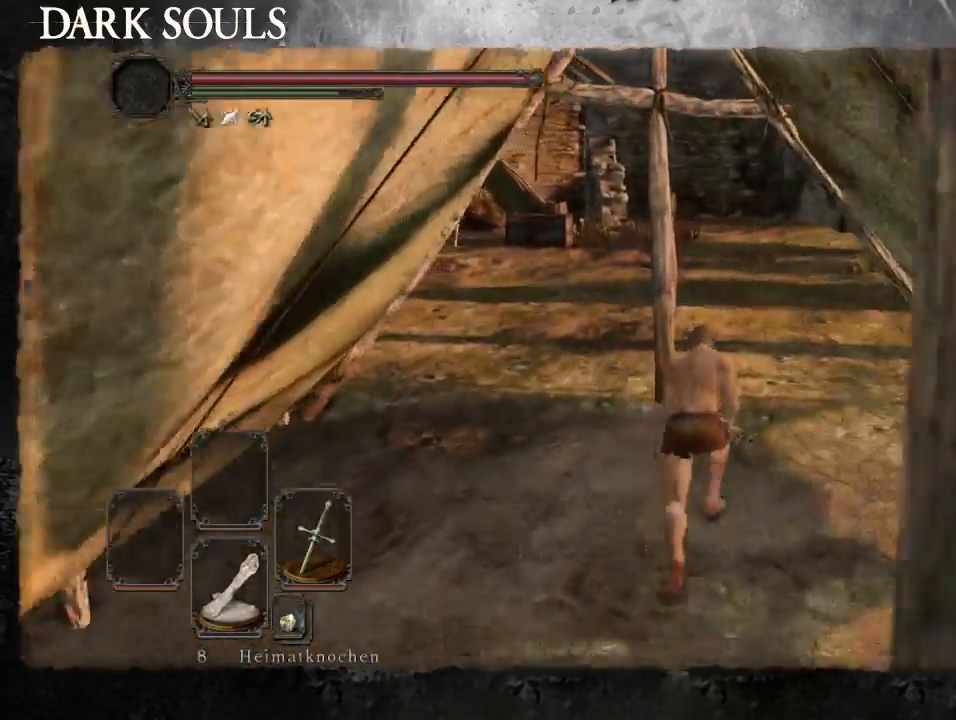
{"buttons": ["CIRCLE"], "left_stick": "up-right", "right_stick": "center", "events": []}
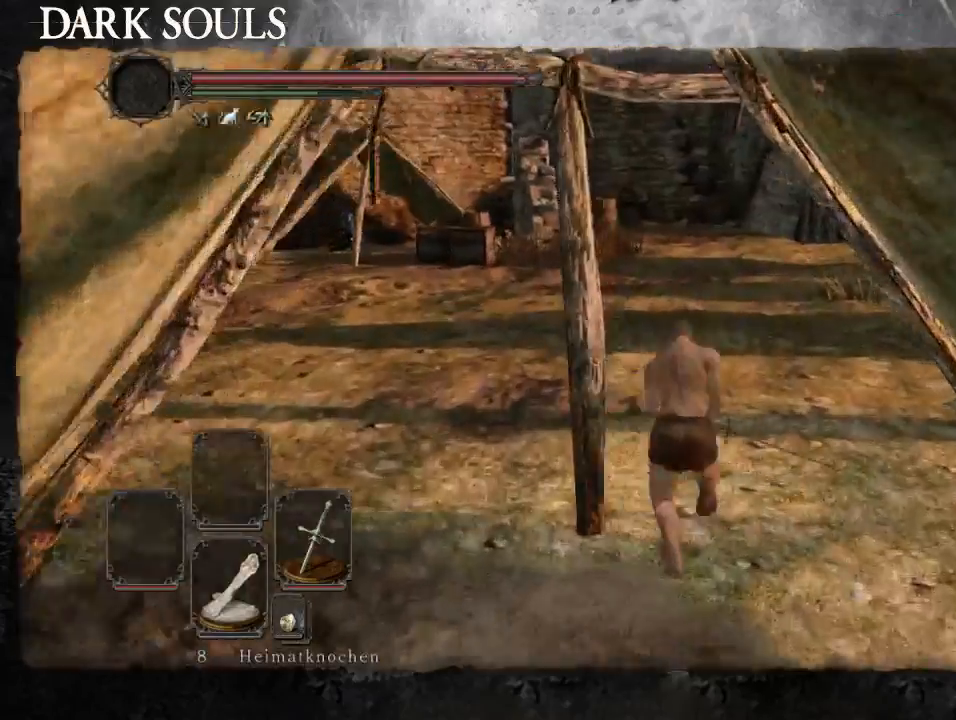
{"buttons": ["CIRCLE"], "left_stick": "up-right", "right_stick": "center", "events": []}
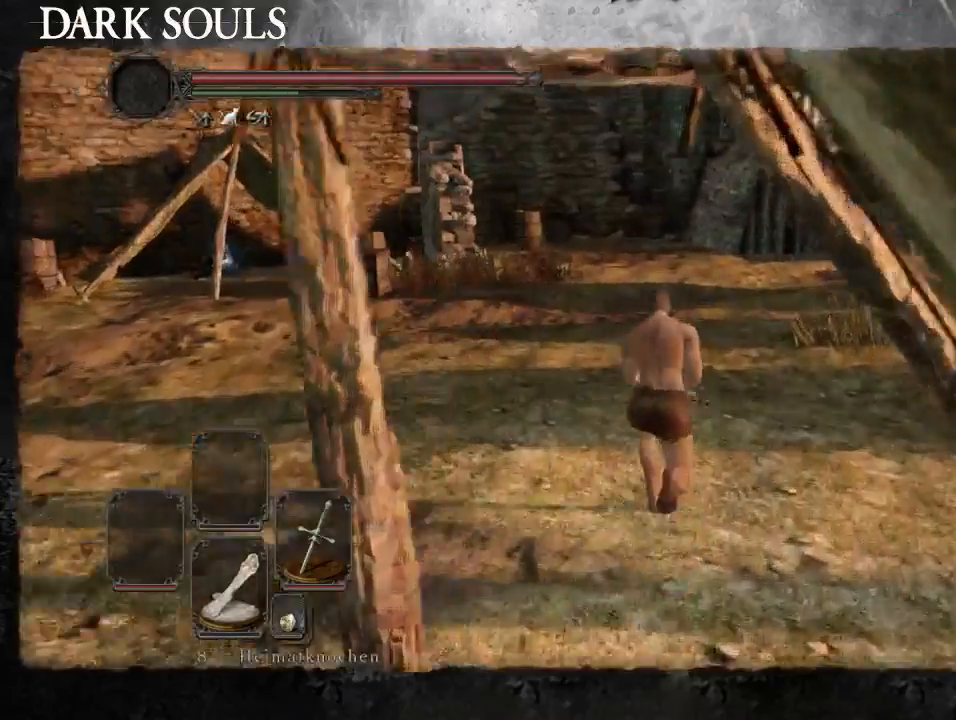
{"buttons": ["CIRCLE"], "left_stick": "up", "right_stick": "center", "events": [[233, "left_stick", "up"]]}
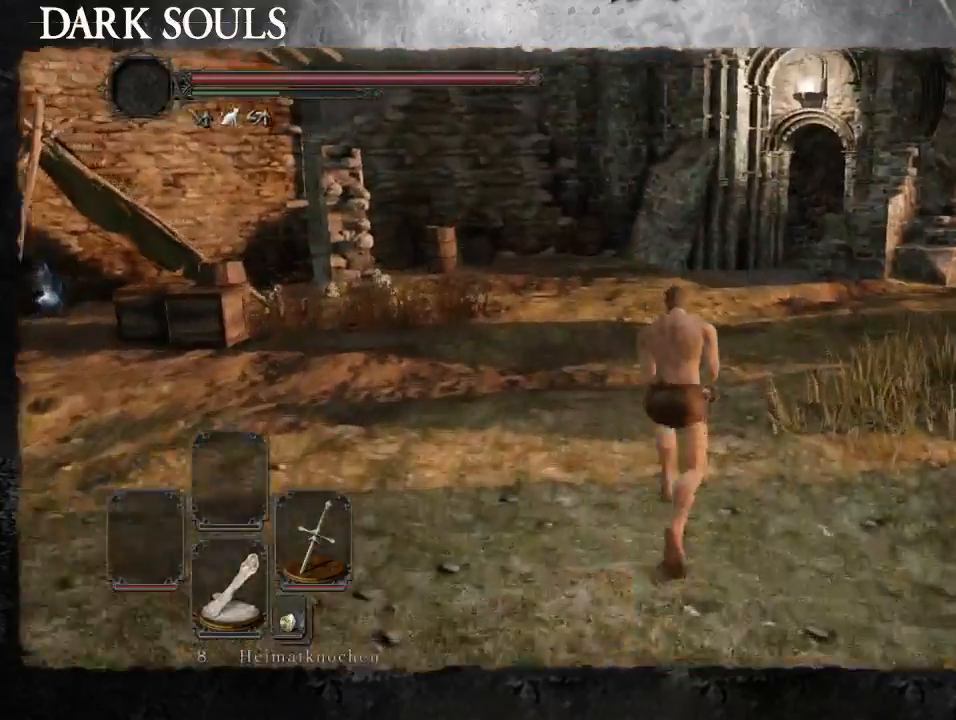
{"buttons": ["CIRCLE"], "left_stick": "up", "right_stick": "center", "events": []}
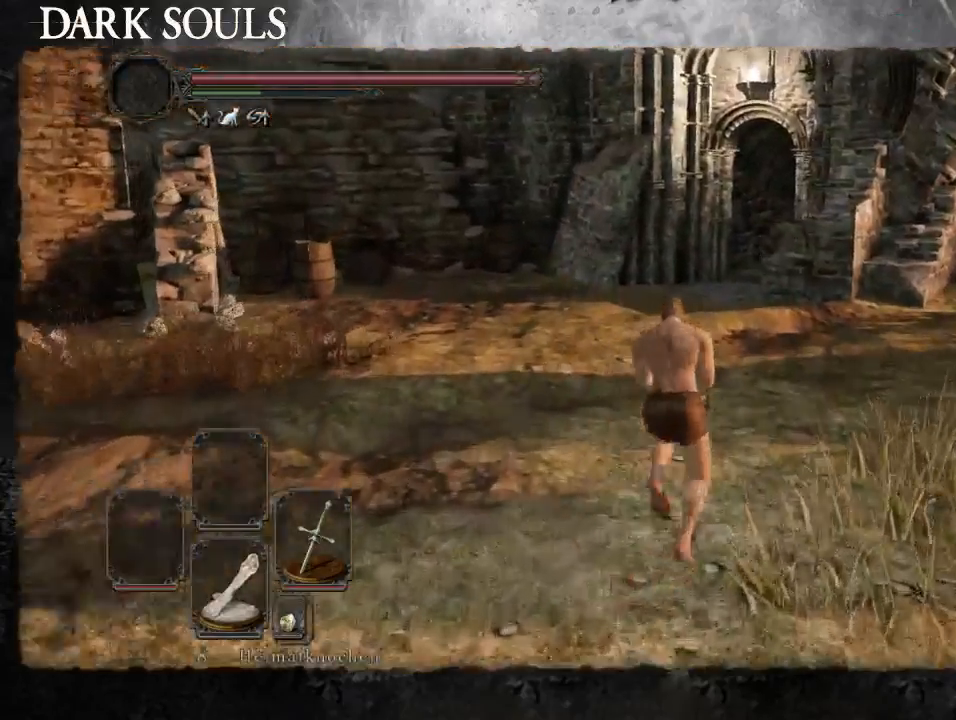
{"buttons": [], "left_stick": "up", "right_stick": "center", "events": [[300, "CIRCLE", "up"]]}
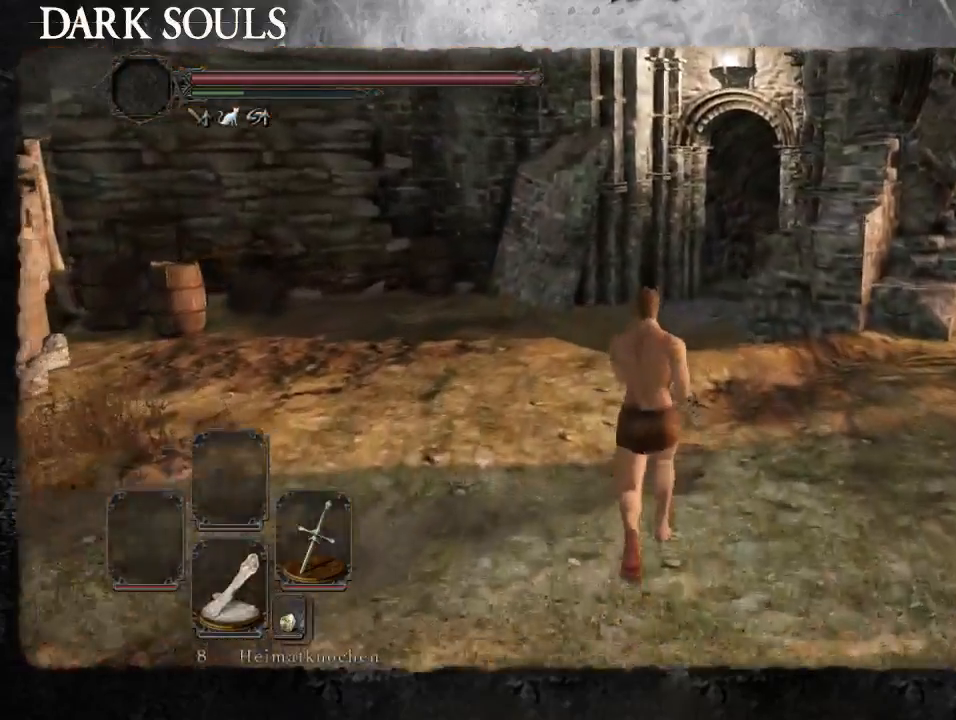
{"buttons": [], "left_stick": "up", "right_stick": "center", "events": []}
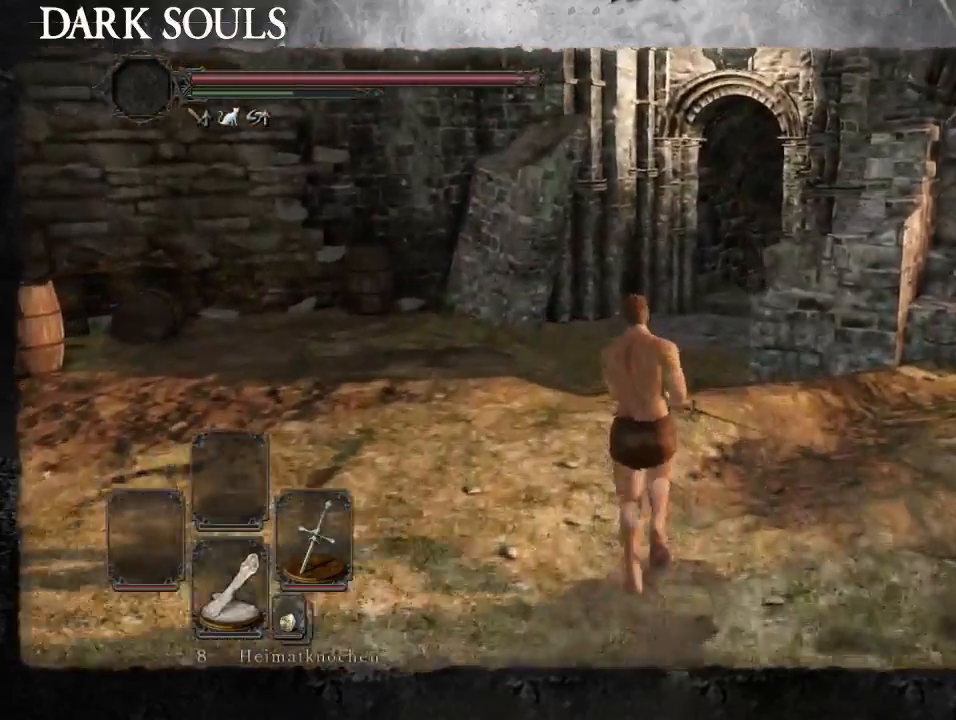
{"buttons": ["CIRCLE"], "left_stick": "up", "right_stick": "center", "events": [[433, "CIRCLE", "down"]]}
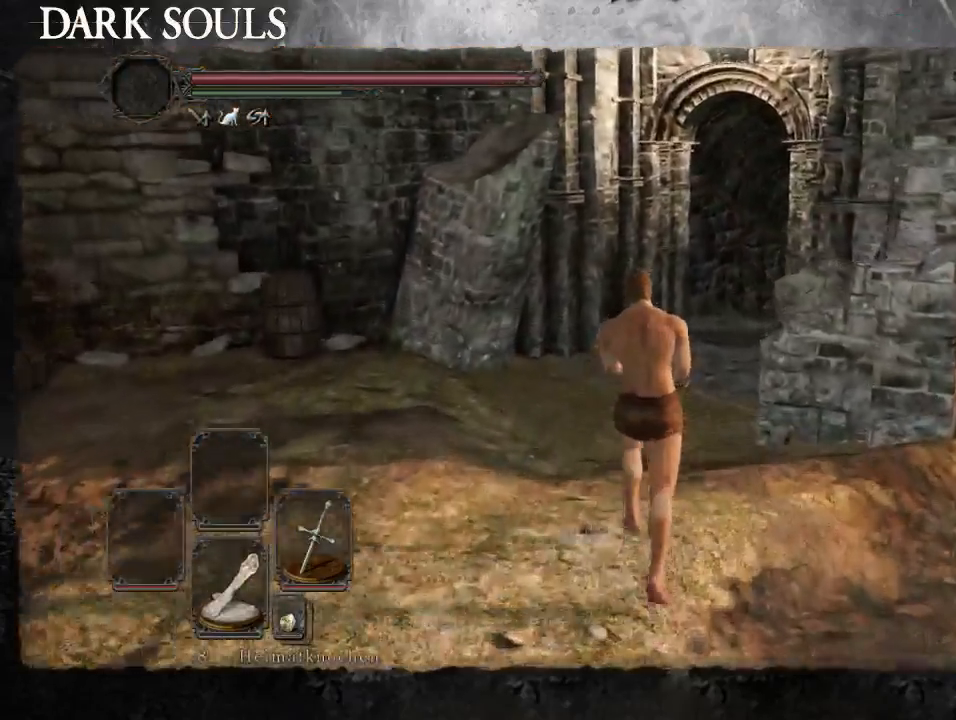
{"buttons": ["CIRCLE"], "left_stick": "up", "right_stick": "center", "events": []}
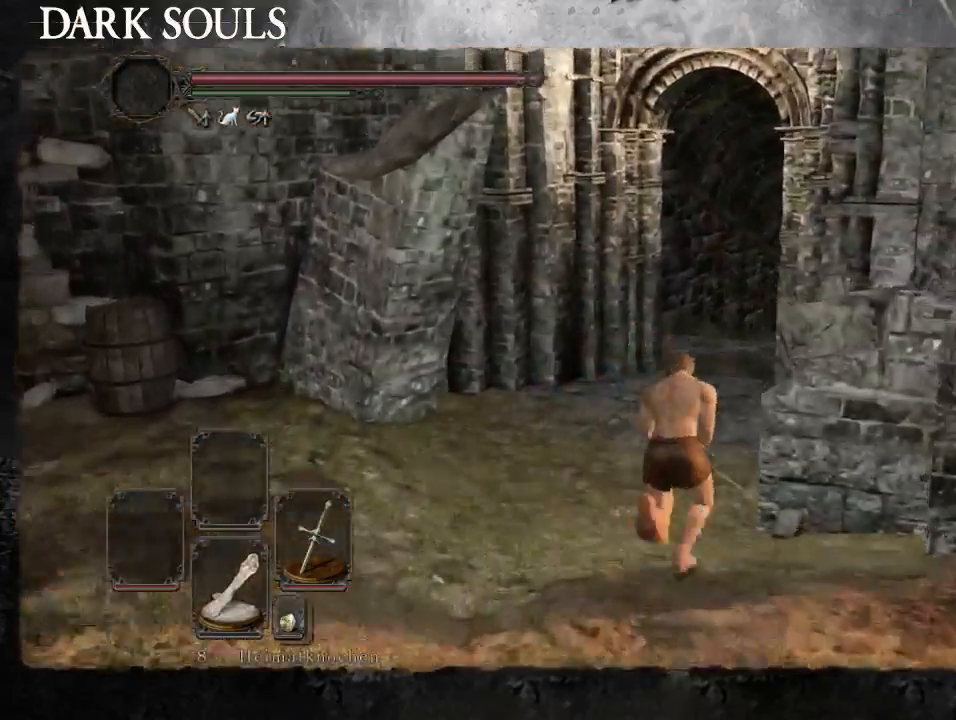
{"buttons": ["CIRCLE"], "left_stick": "up", "right_stick": "center", "events": []}